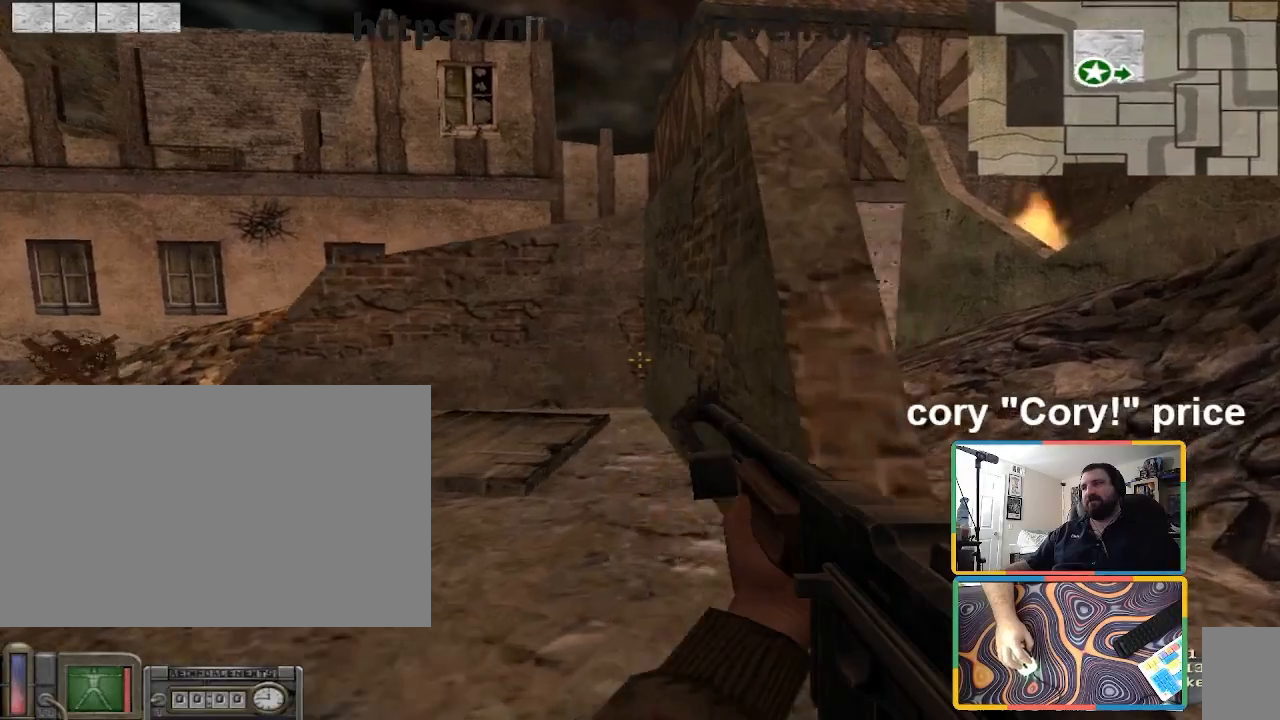
Gameplay with keyboard and mouse; each line is a JSON object with the keys and mouse buttons held at the frame after it. "events" lists presses ("down") and releases ("up") of "1", "2", "3", "4", "5", "a", "alt", "b", "c", "ctrl", "d", "e", "f", "g", "q", "r", "s", "shift", "space", "t", "tab", "tilde", "v", "w", "x", "z", "mouse_left", "mouse_wheel", "mouse_right", "mouse_mb4" and "mouse_mb5" between this image and that frame as [ms after this image, input, new state], when the widget could be followed in between. "mouse_left", "mouse_wheel", "mouse_right", "mouse_mb4", "mouse_mb5" = the "left", "wheel", "right", "mb4", "mb5" buttons of the "mouse" list. No other keys are recorded. "wheel" means that the mouse wheel is clicked or scrolled. Mouse movement is not recorded.
{"keys": ["w"], "mouse": [], "events": [[333, "d", "up"]]}
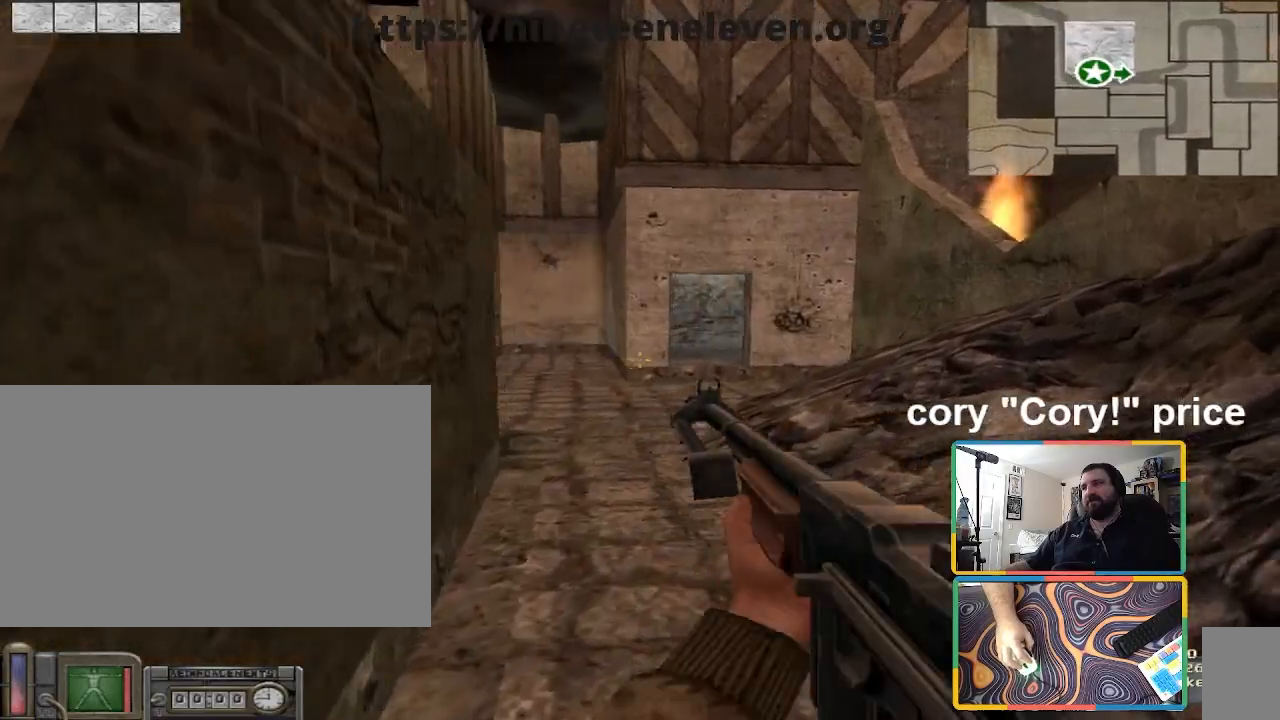
{"keys": ["w"], "mouse": [], "events": [[134, "a", "down"], [300, "a", "up"]]}
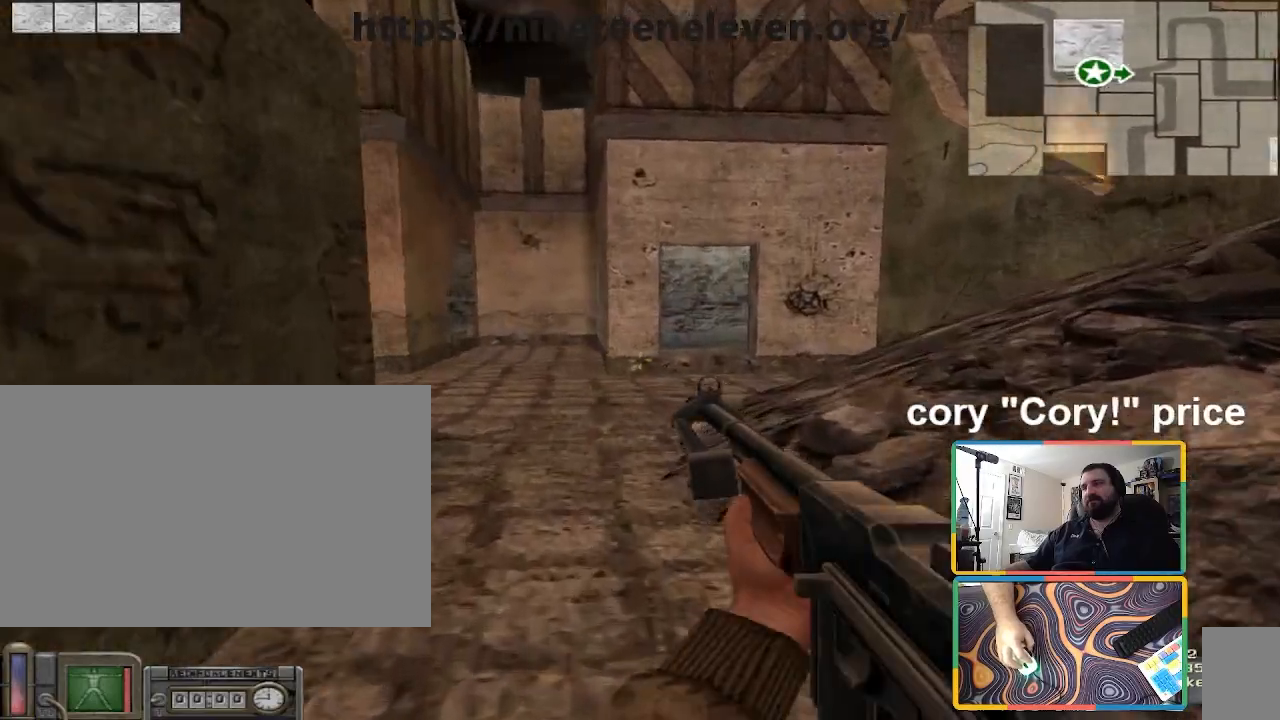
{"keys": ["w"], "mouse": [], "events": []}
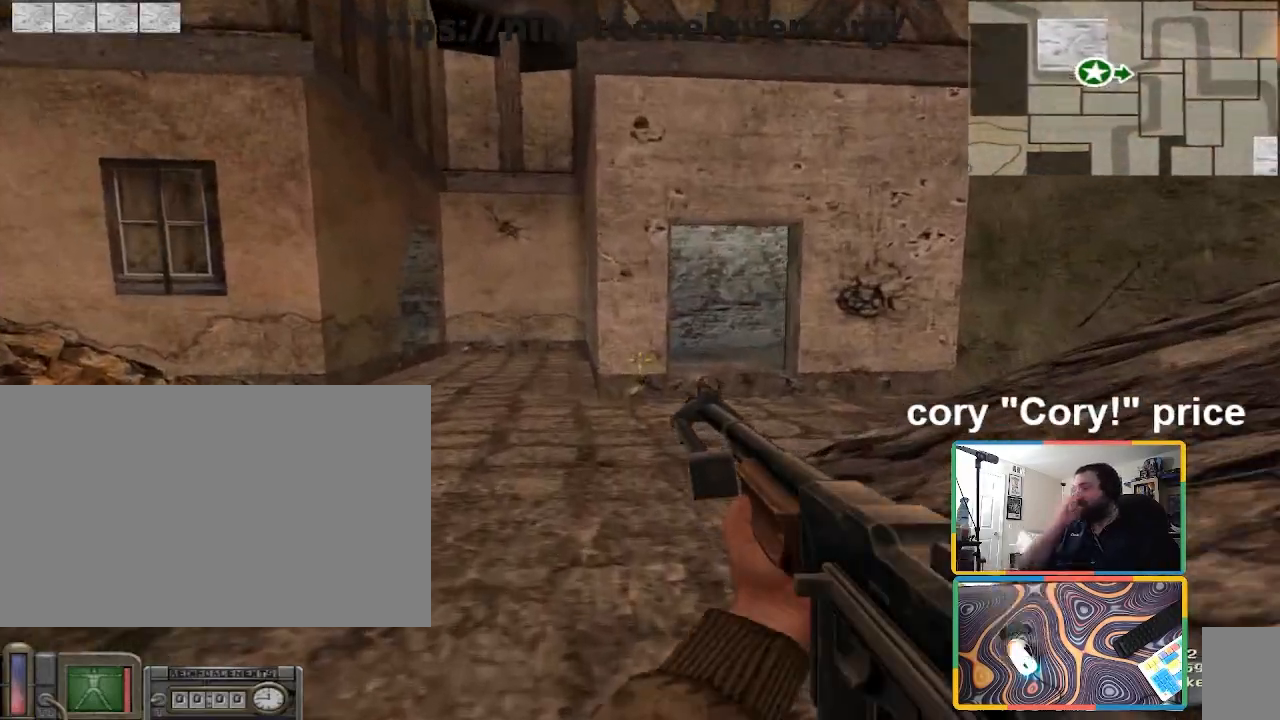
{"keys": [], "mouse": [], "events": [[67, "w", "up"]]}
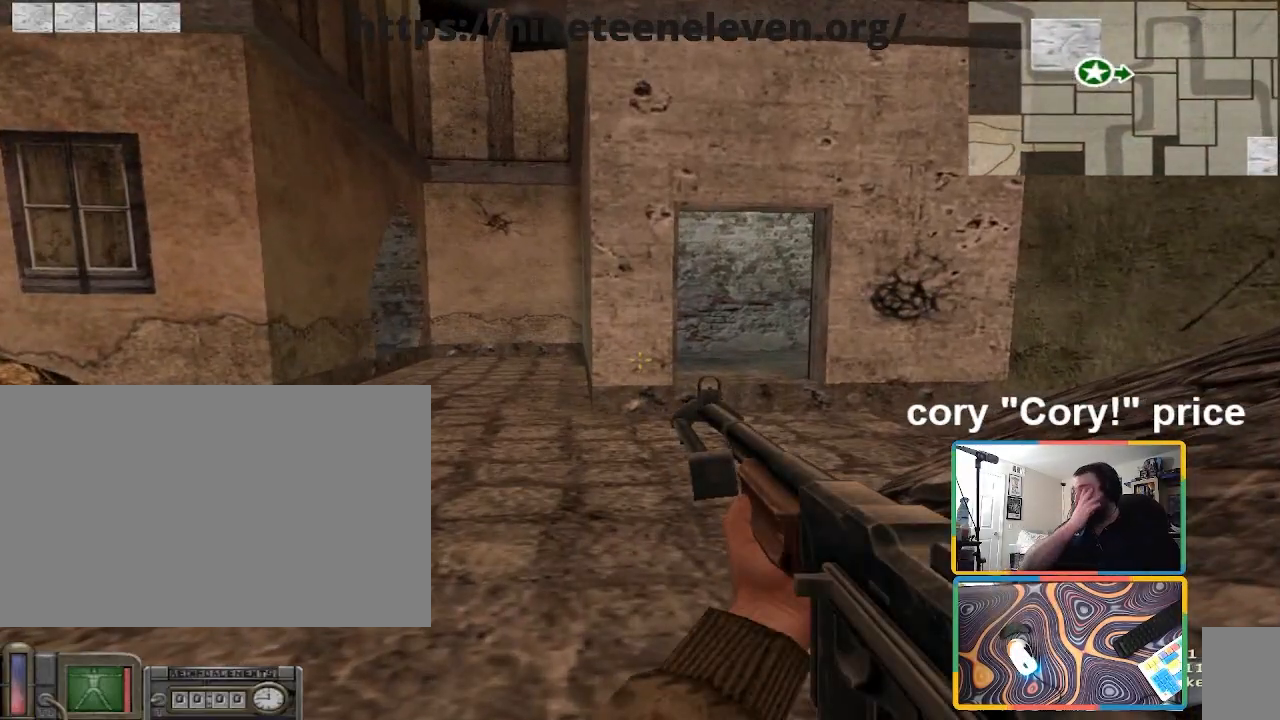
{"keys": ["w"], "mouse": [], "events": [[133, "w", "down"]]}
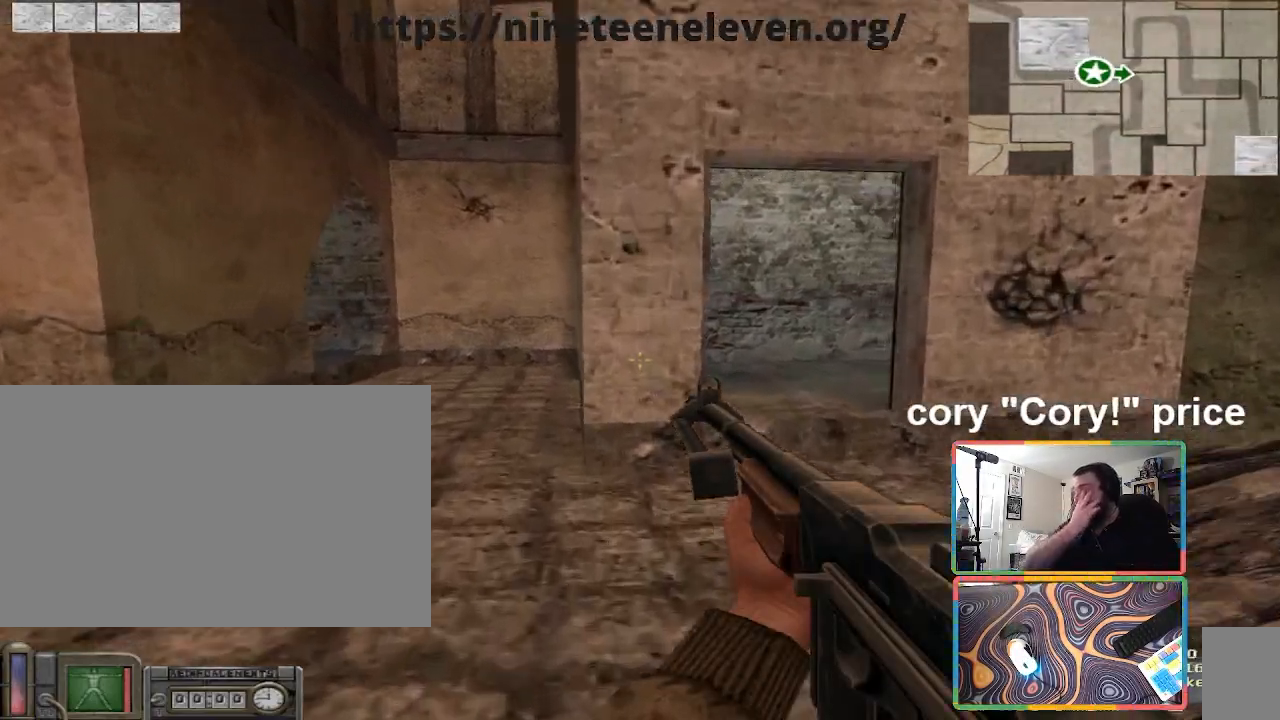
{"keys": ["a", "w"], "mouse": [], "events": [[334, "a", "down"]]}
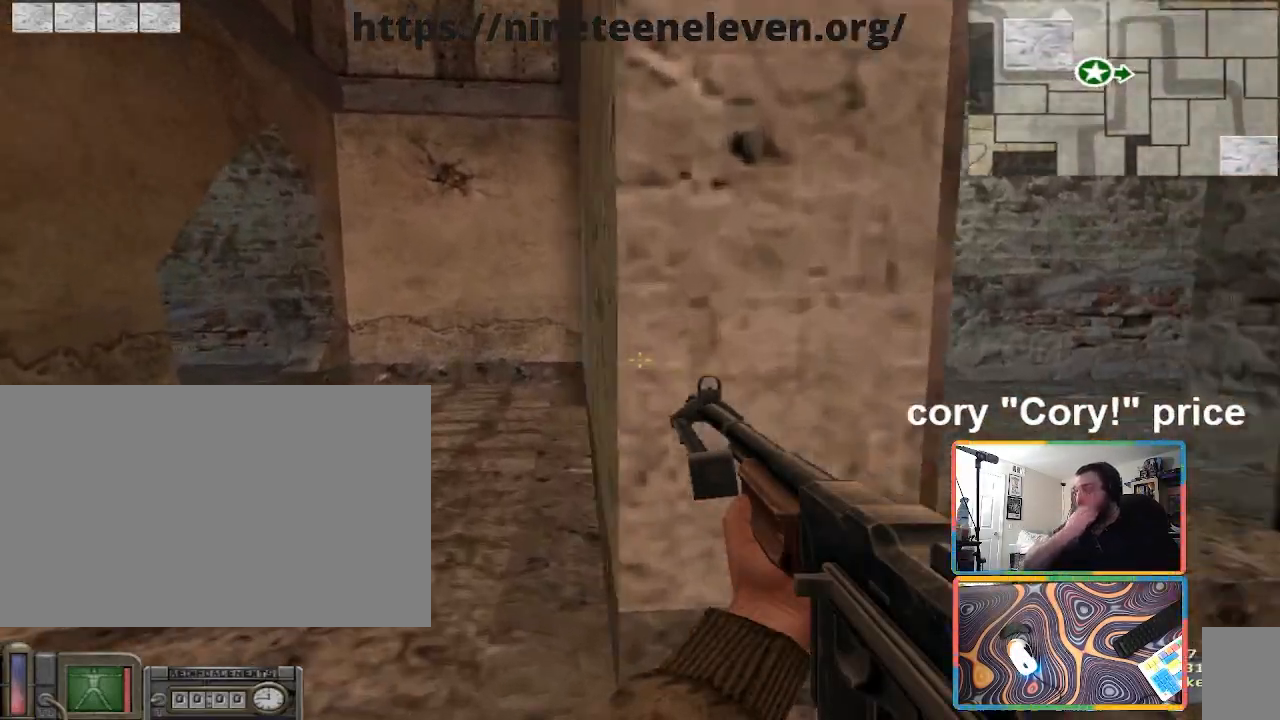
{"keys": ["w"], "mouse": [], "events": [[267, "a", "up"]]}
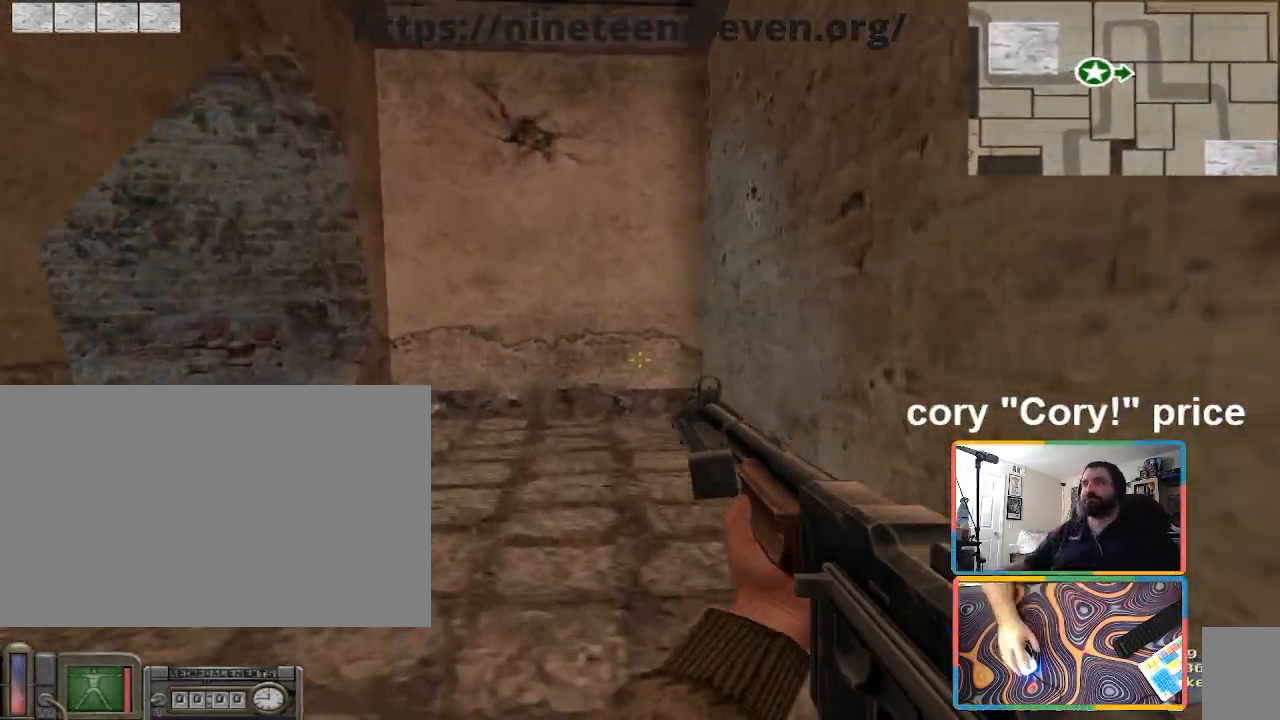
{"keys": ["w"], "mouse": [], "events": []}
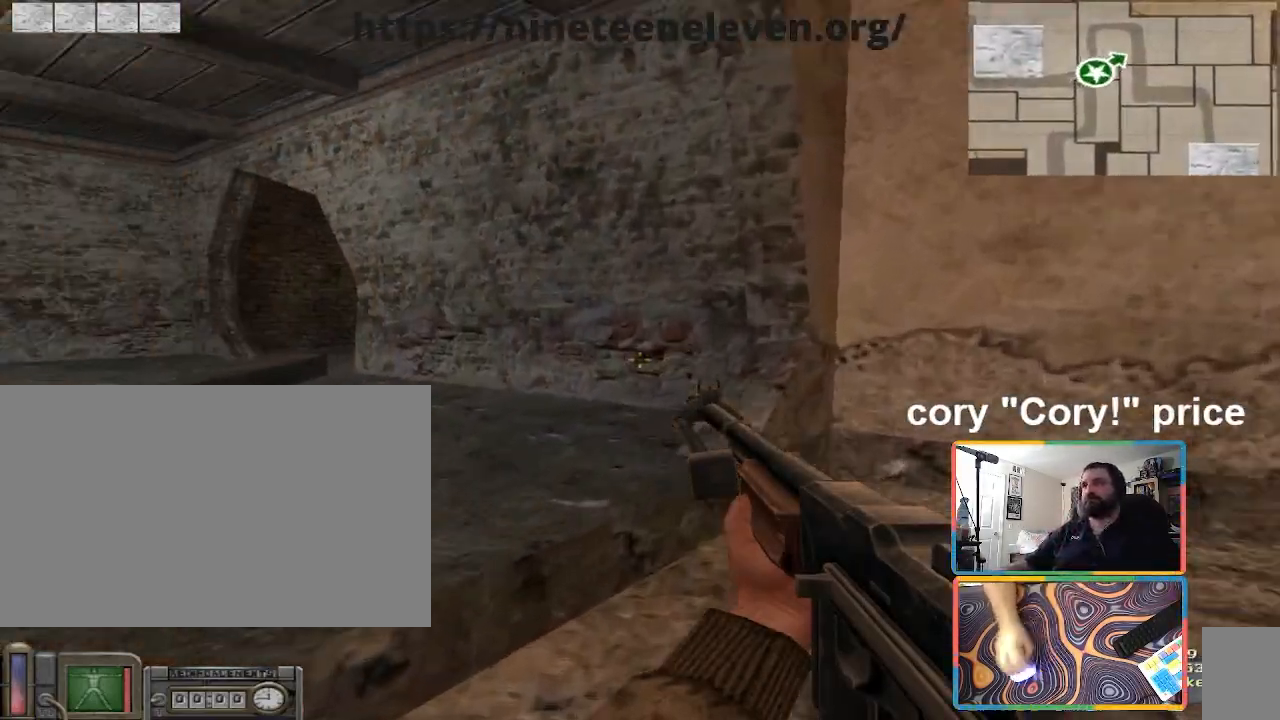
{"keys": ["ctrl", "w"], "mouse": [], "events": [[200, "ctrl", "down"], [233, "ctrl", "up"], [233, "w", "up"], [333, "ctrl", "down"], [467, "w", "down"]]}
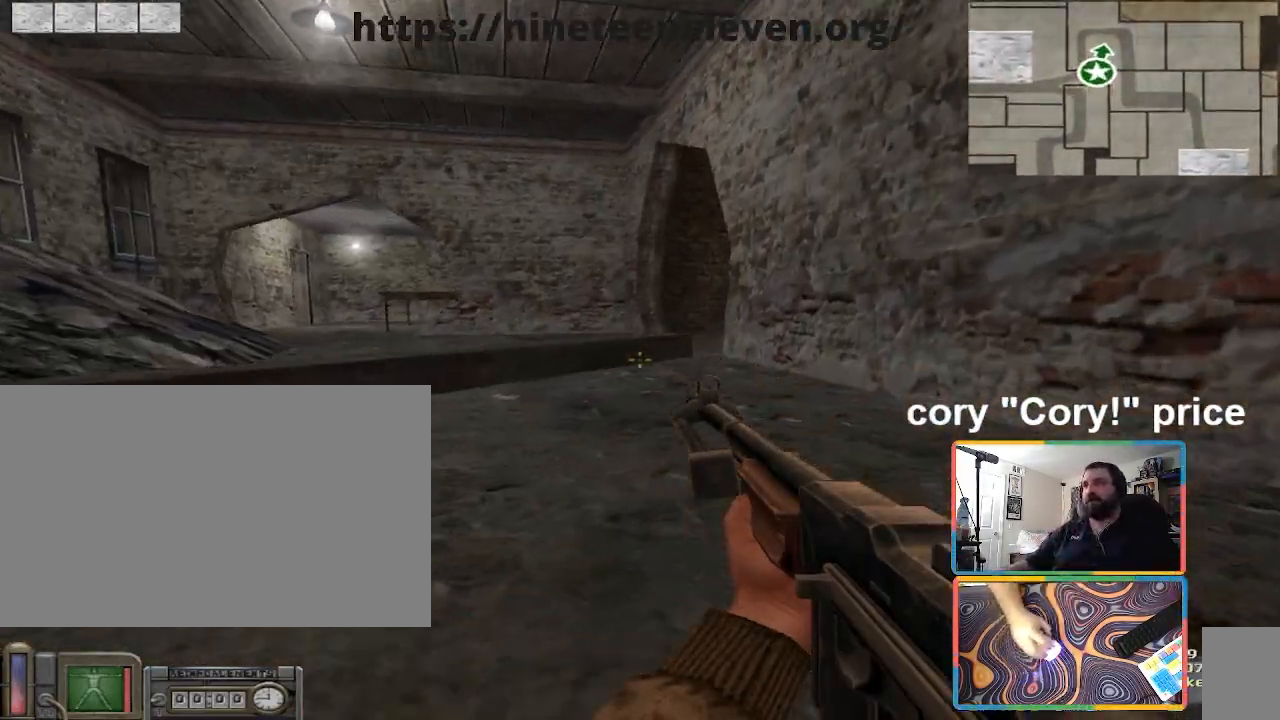
{"keys": ["w"], "mouse": [], "events": [[100, "ctrl", "up"]]}
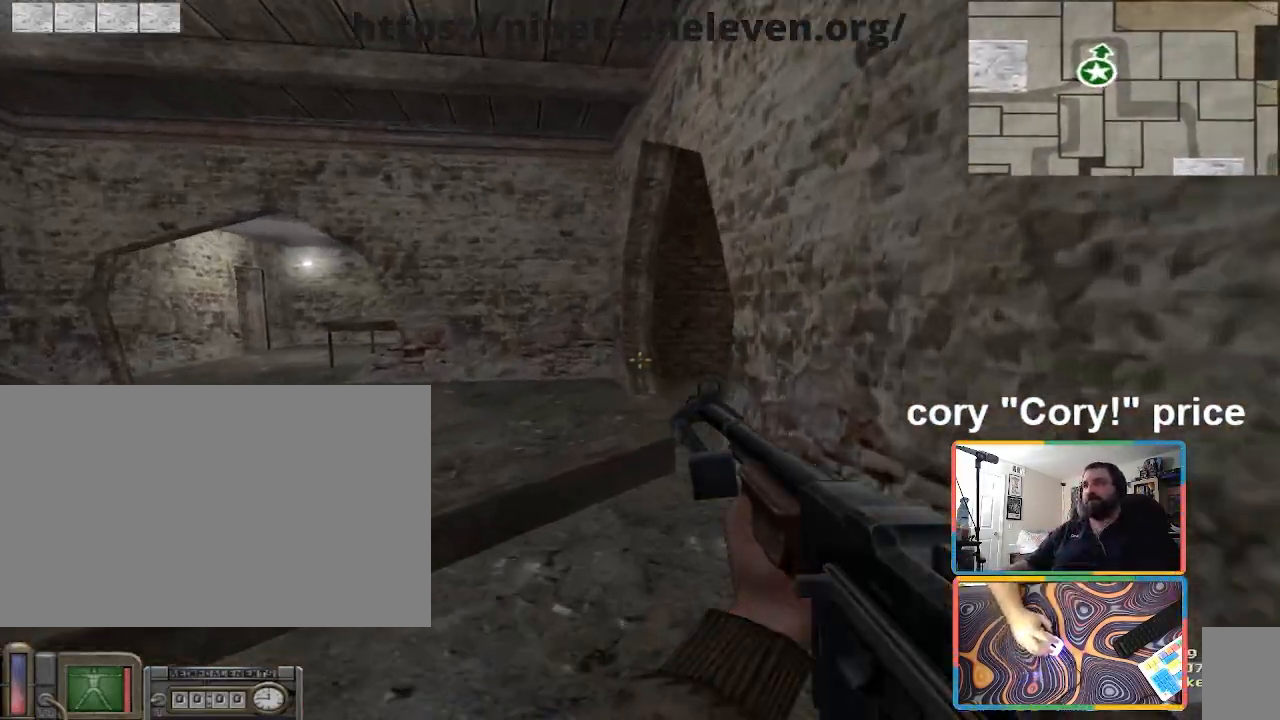
{"keys": ["ctrl"], "mouse": [], "events": [[233, "a", "down"], [267, "a", "up"], [300, "ctrl", "down"], [300, "w", "up"], [367, "w", "down"], [400, "ctrl", "up"], [400, "w", "up"], [467, "ctrl", "down"]]}
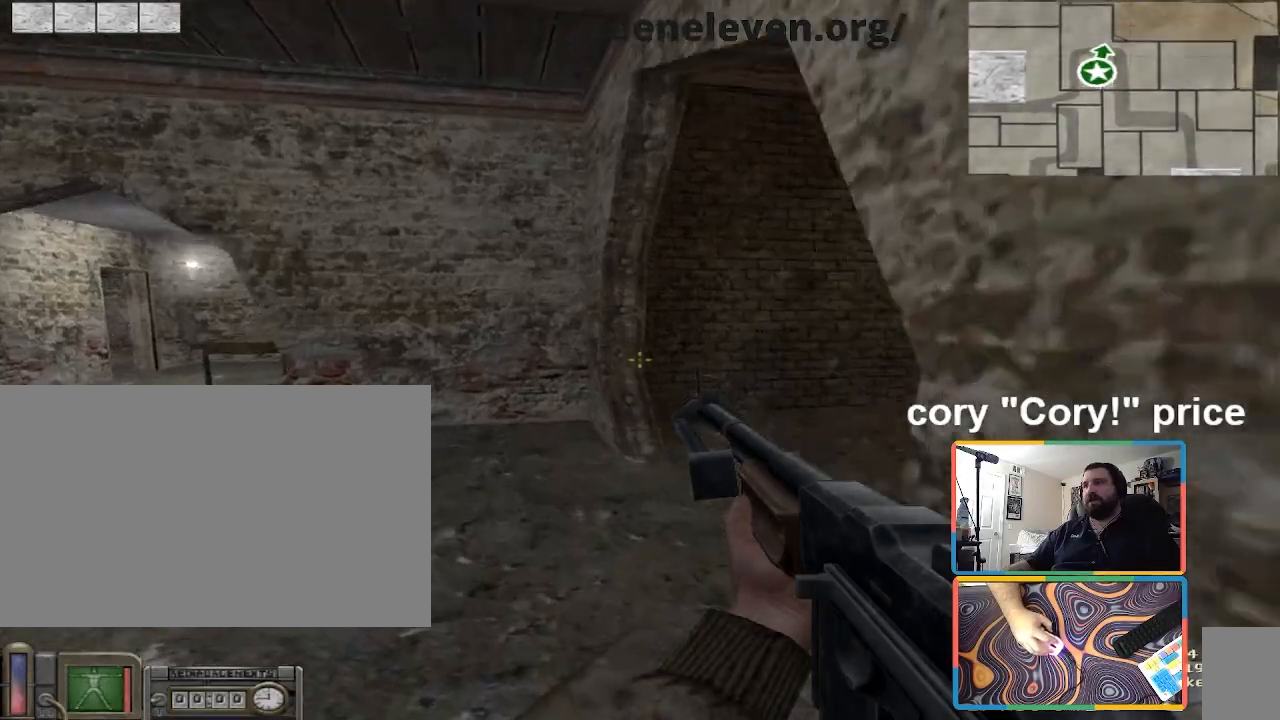
{"keys": ["w"], "mouse": [], "events": [[100, "w", "down"], [300, "ctrl", "up"]]}
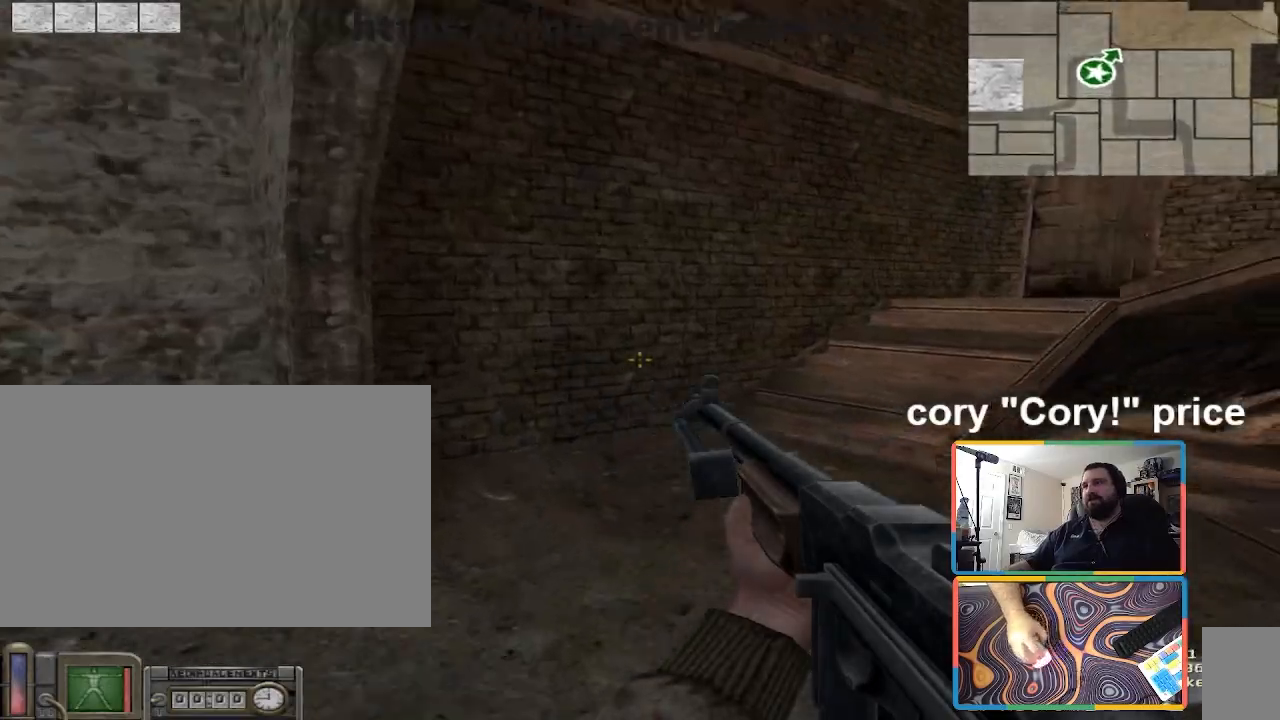
{"keys": ["ctrl", "w"], "mouse": [], "events": [[66, "d", "down"], [200, "ctrl", "down"], [266, "d", "up"]]}
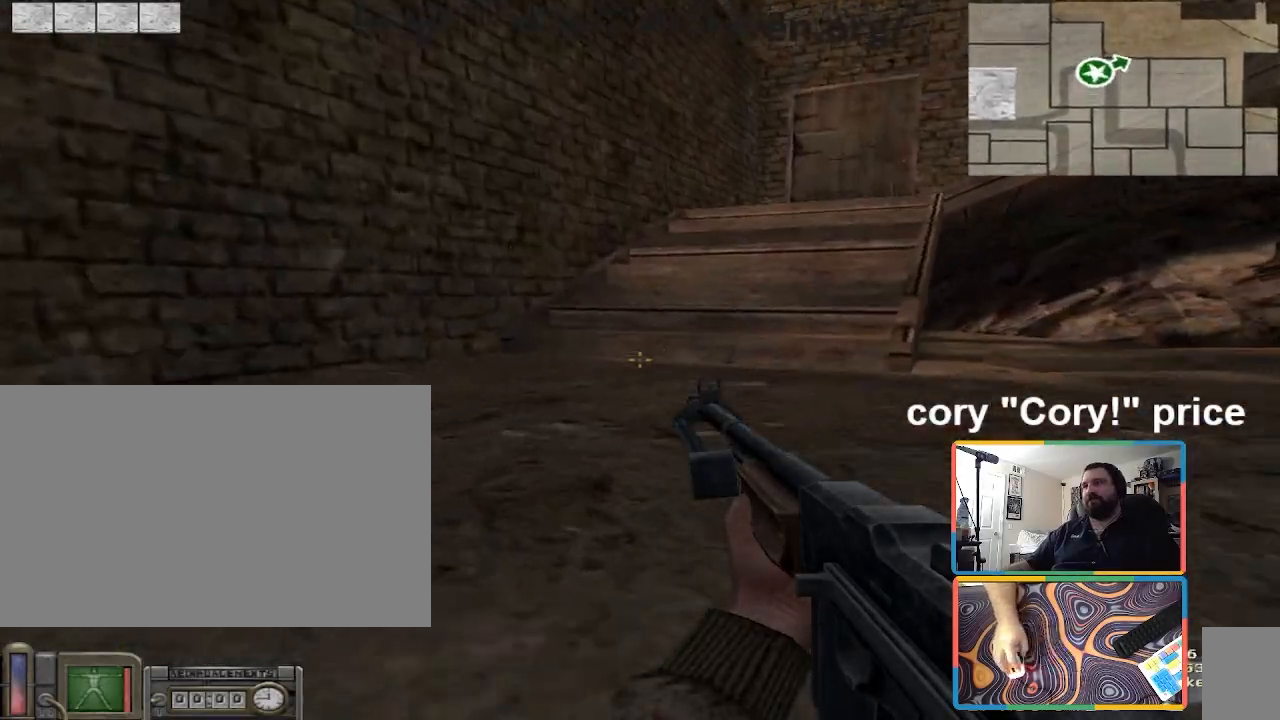
{"keys": ["w"], "mouse": [], "events": [[134, "ctrl", "up"], [367, "ctrl", "down"], [501, "ctrl", "up"]]}
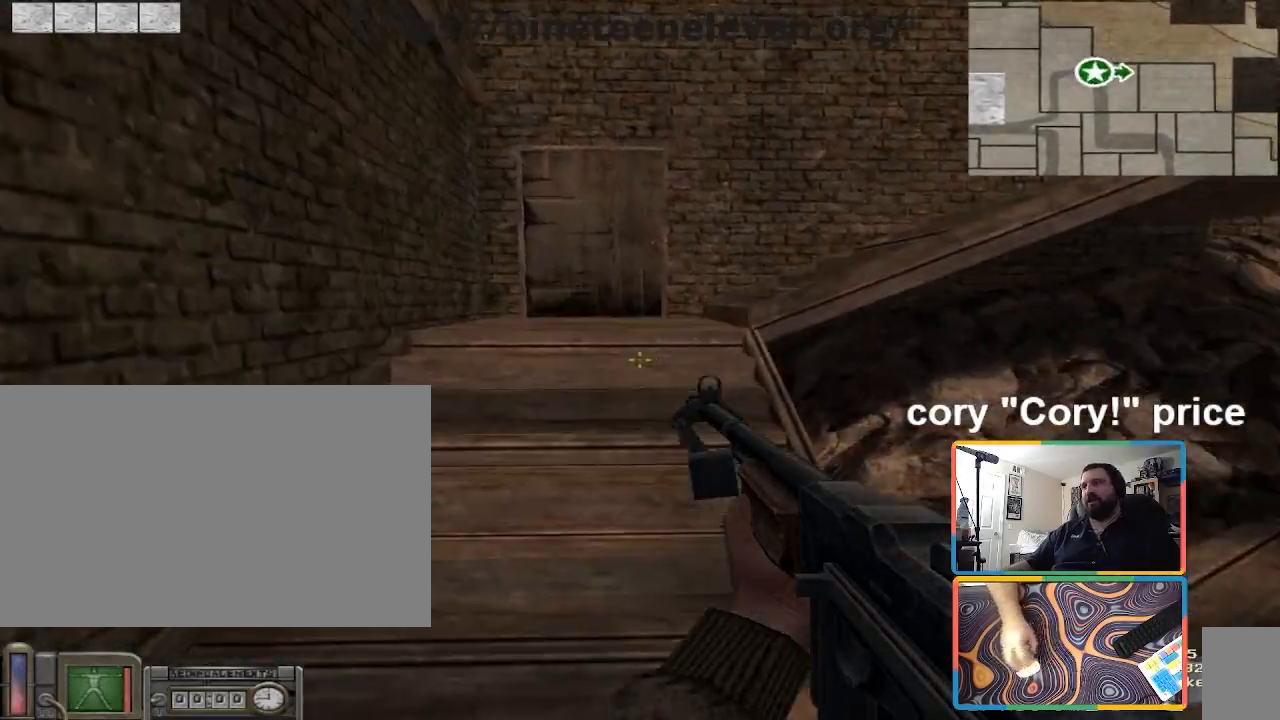
{"keys": ["w"], "mouse": [], "events": [[66, "ctrl", "down"], [367, "ctrl", "up"]]}
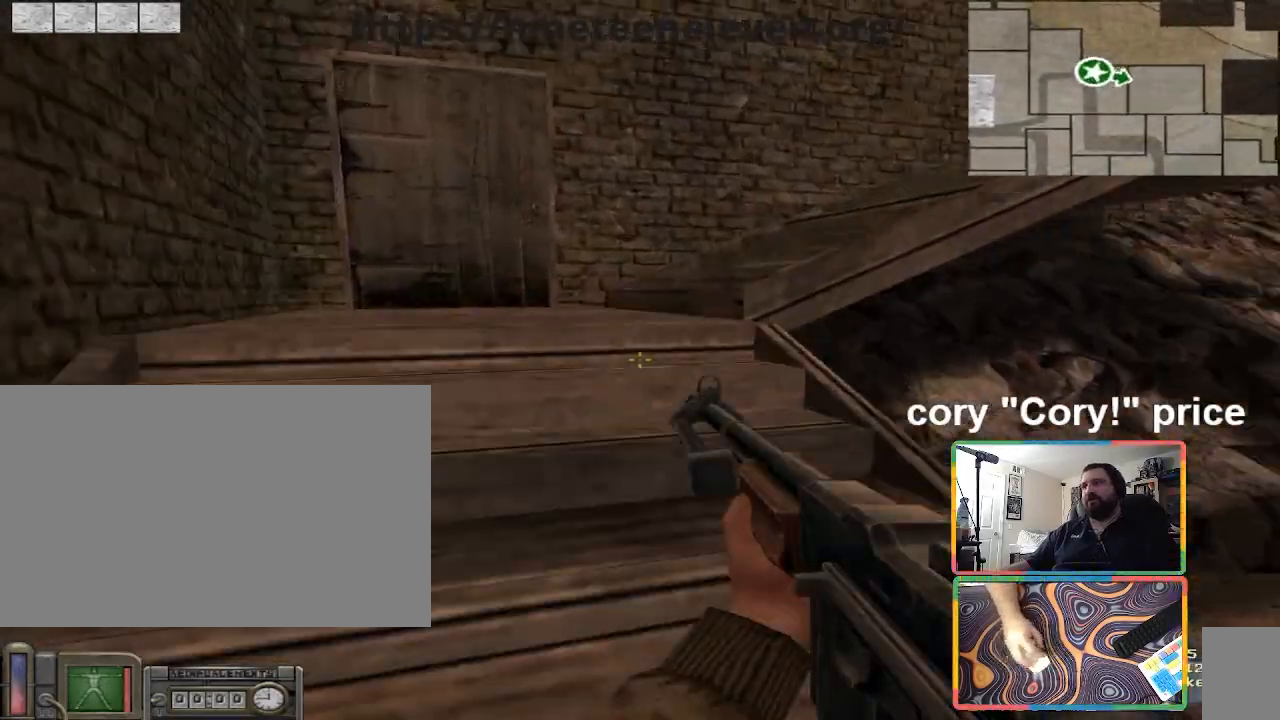
{"keys": ["w"], "mouse": [], "events": [[167, "a", "down"], [434, "a", "up"]]}
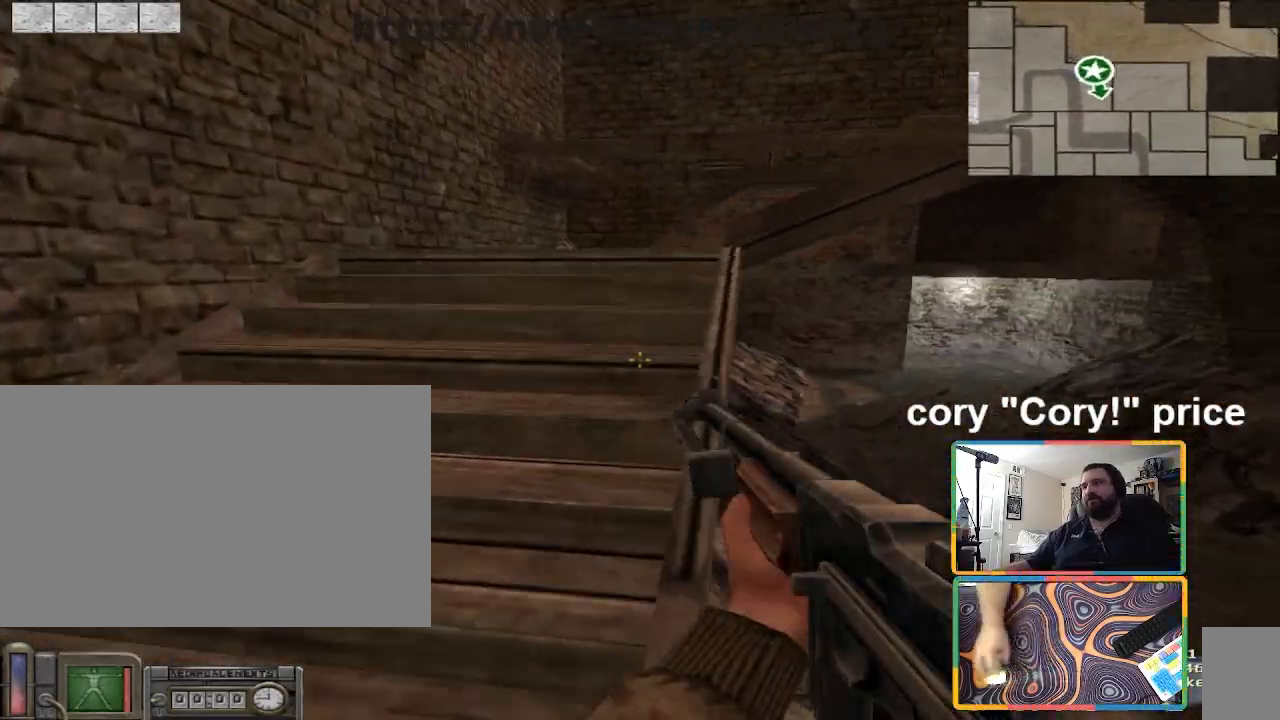
{"keys": ["w"], "mouse": [], "events": []}
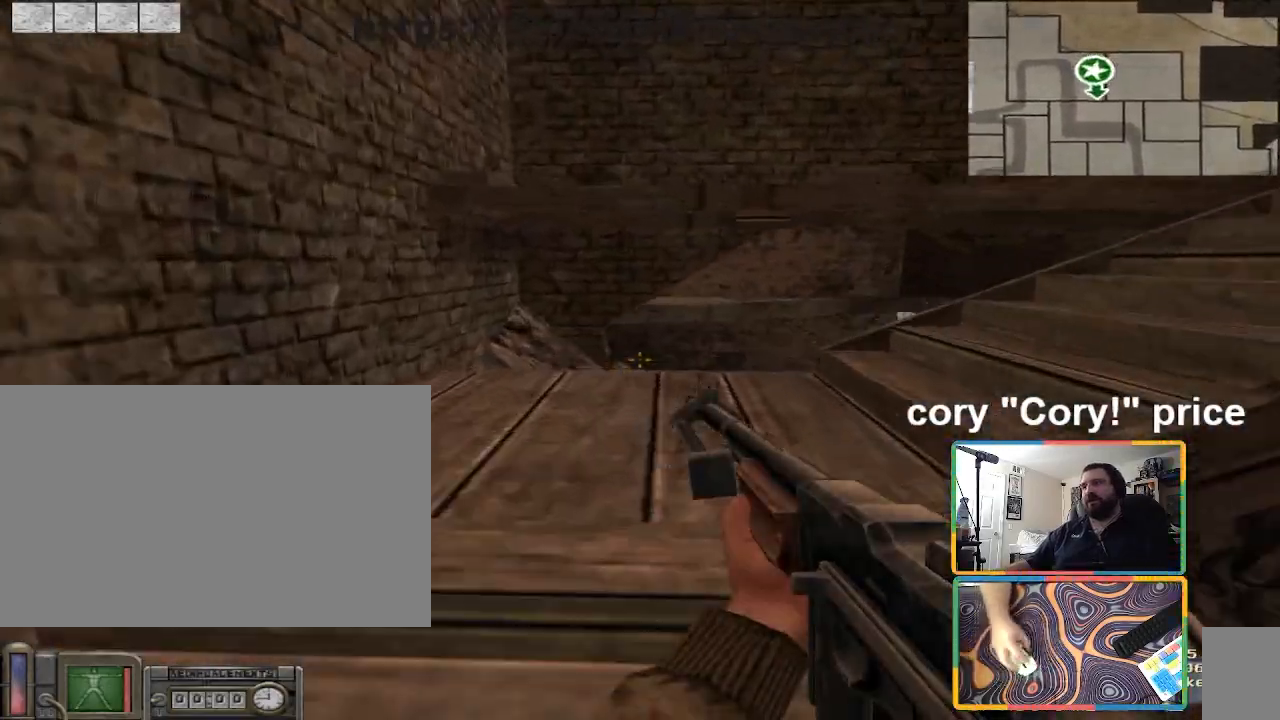
{"keys": ["ctrl", "w"], "mouse": [], "events": [[467, "ctrl", "down"]]}
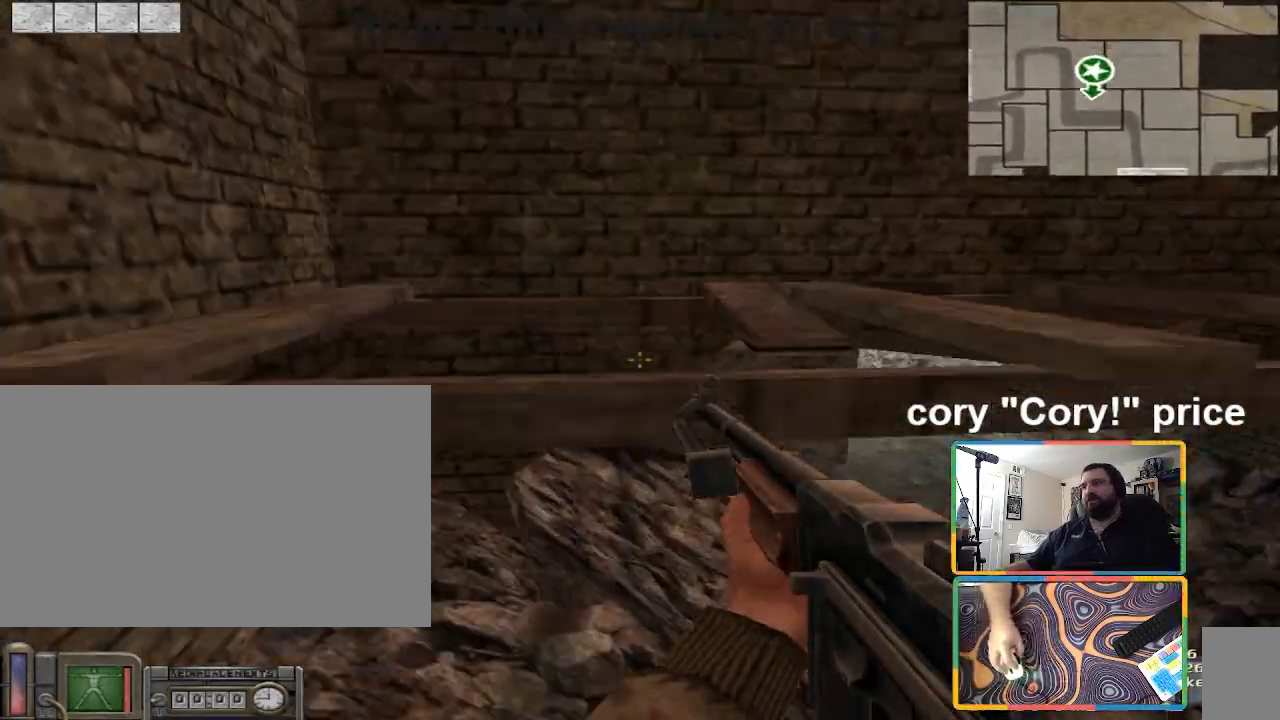
{"keys": ["ctrl", "w"], "mouse": [], "events": [[33, "ctrl", "up"], [33, "w", "up"], [100, "ctrl", "down"], [200, "w", "down"]]}
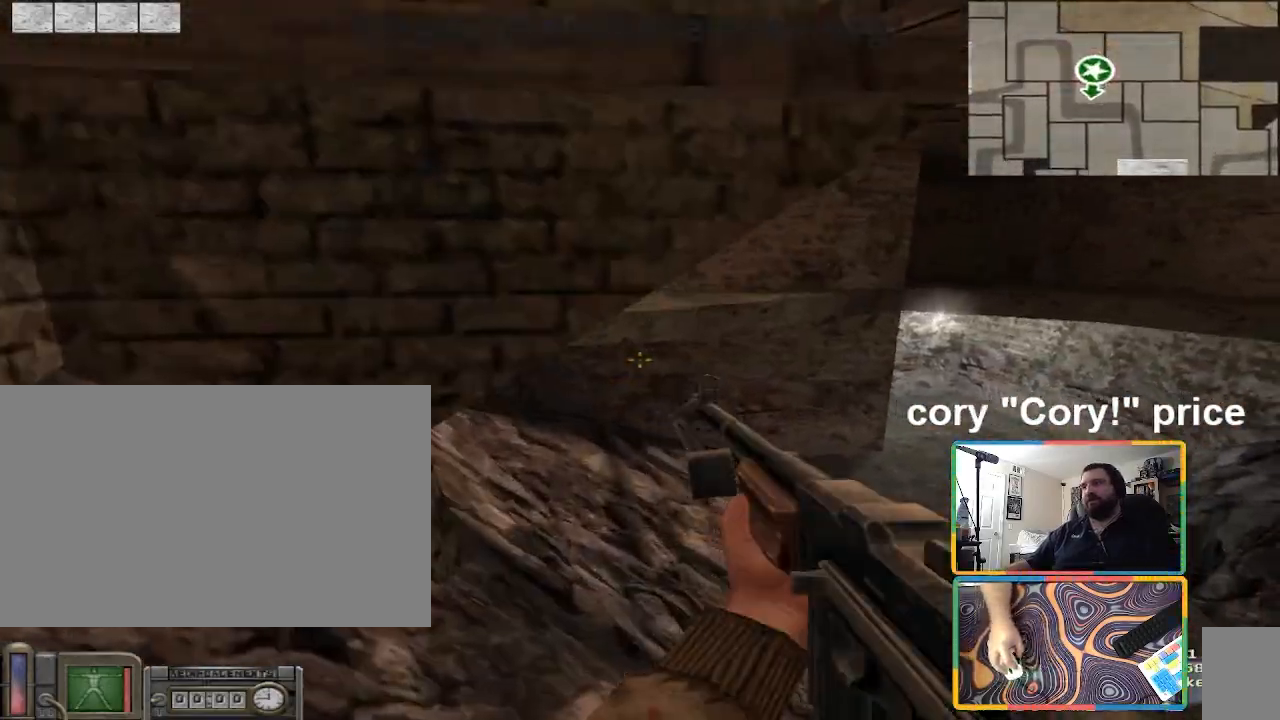
{"keys": ["w"], "mouse": [], "events": [[167, "ctrl", "up"], [267, "d", "down"], [367, "d", "up"]]}
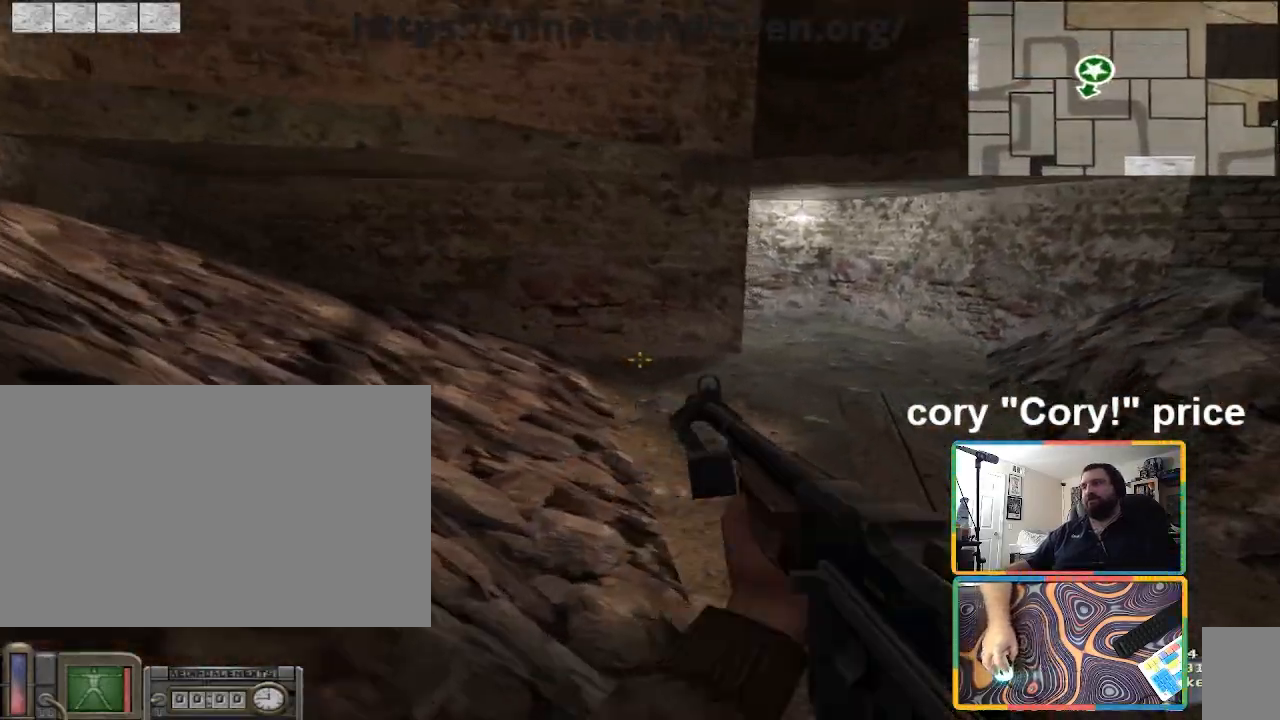
{"keys": ["d", "w"], "mouse": [], "events": [[133, "a", "down"], [233, "a", "up"], [333, "d", "down"]]}
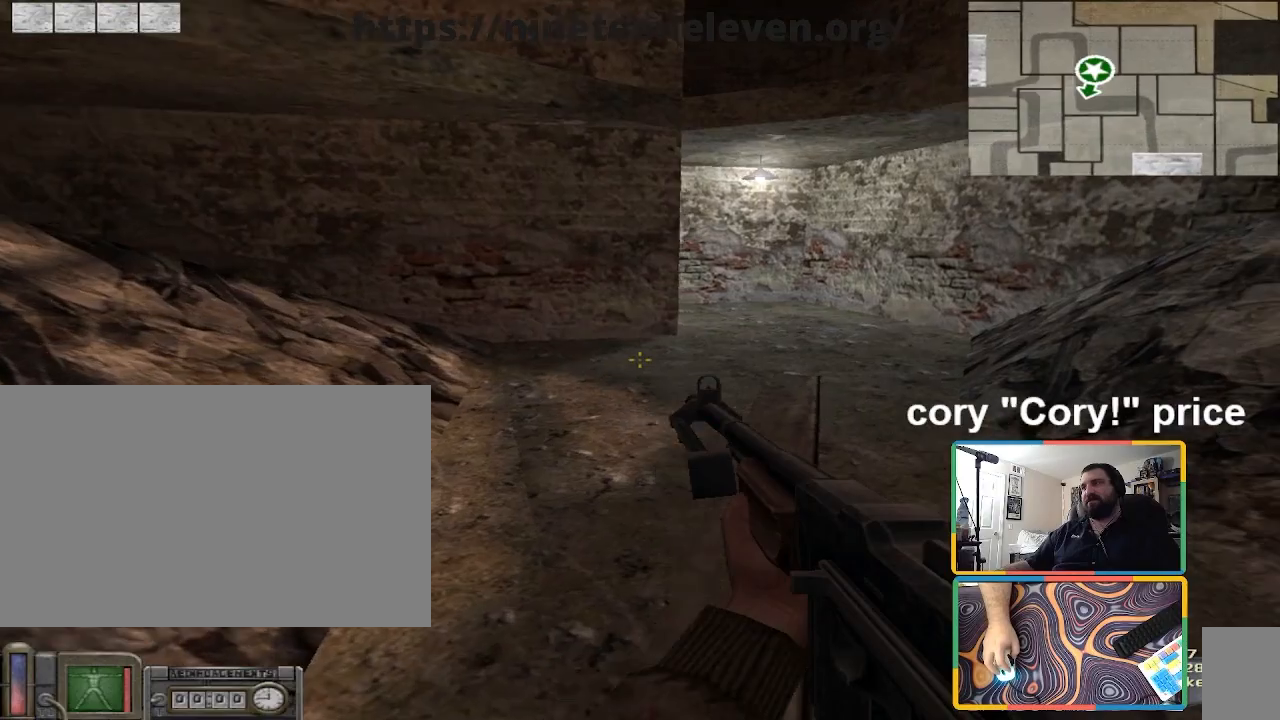
{"keys": ["w"], "mouse": [], "events": [[133, "d", "up"]]}
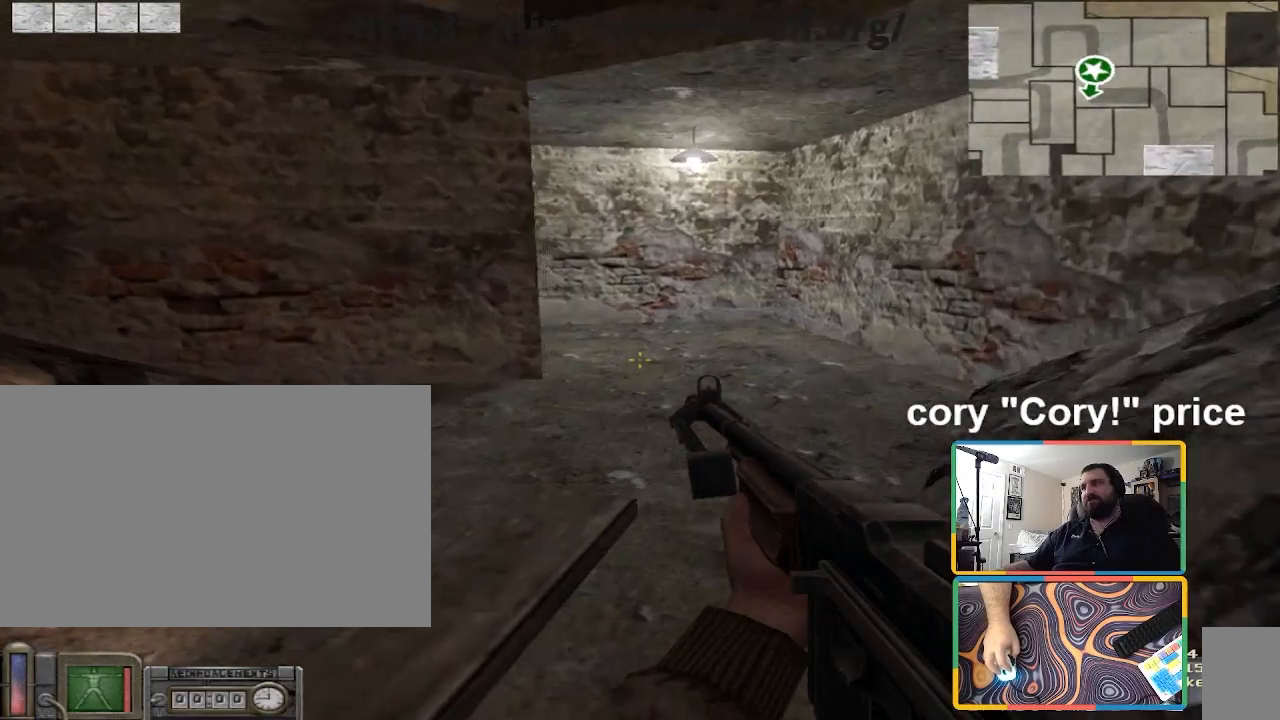
{"keys": ["d", "w"], "mouse": [], "events": [[134, "d", "down"], [301, "d", "up"], [434, "d", "down"]]}
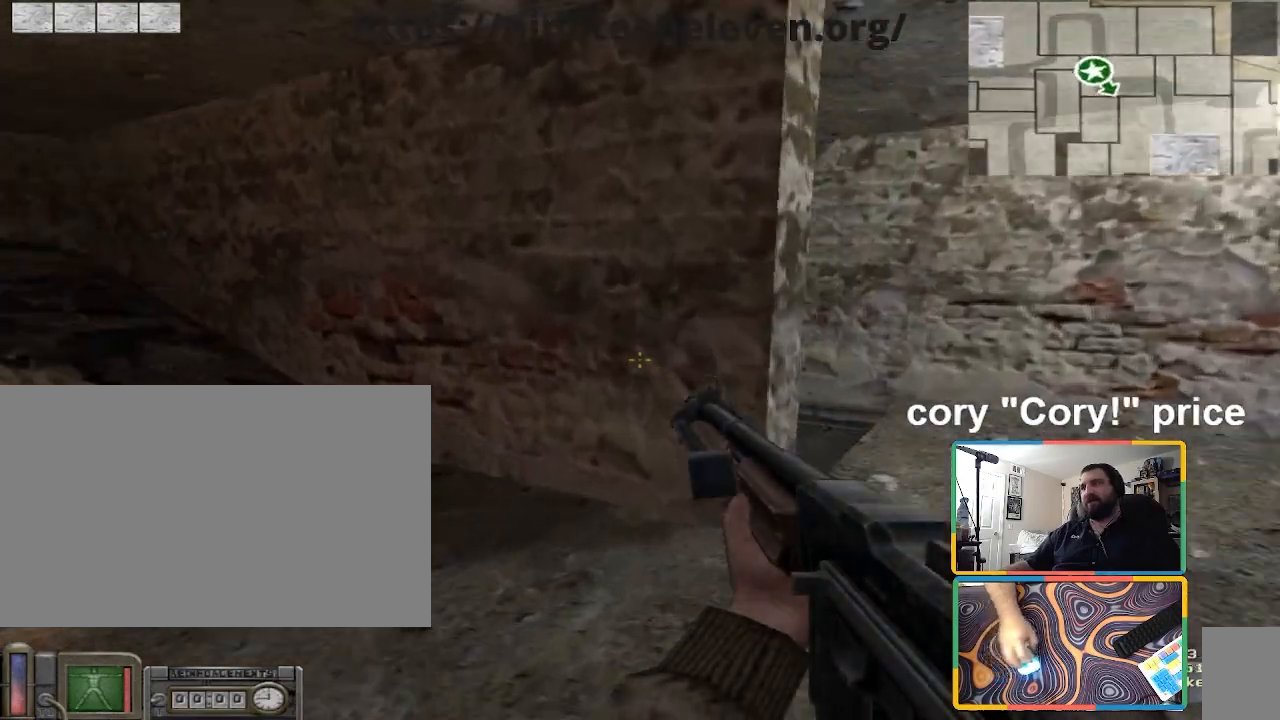
{"keys": ["d", "w"], "mouse": [], "events": []}
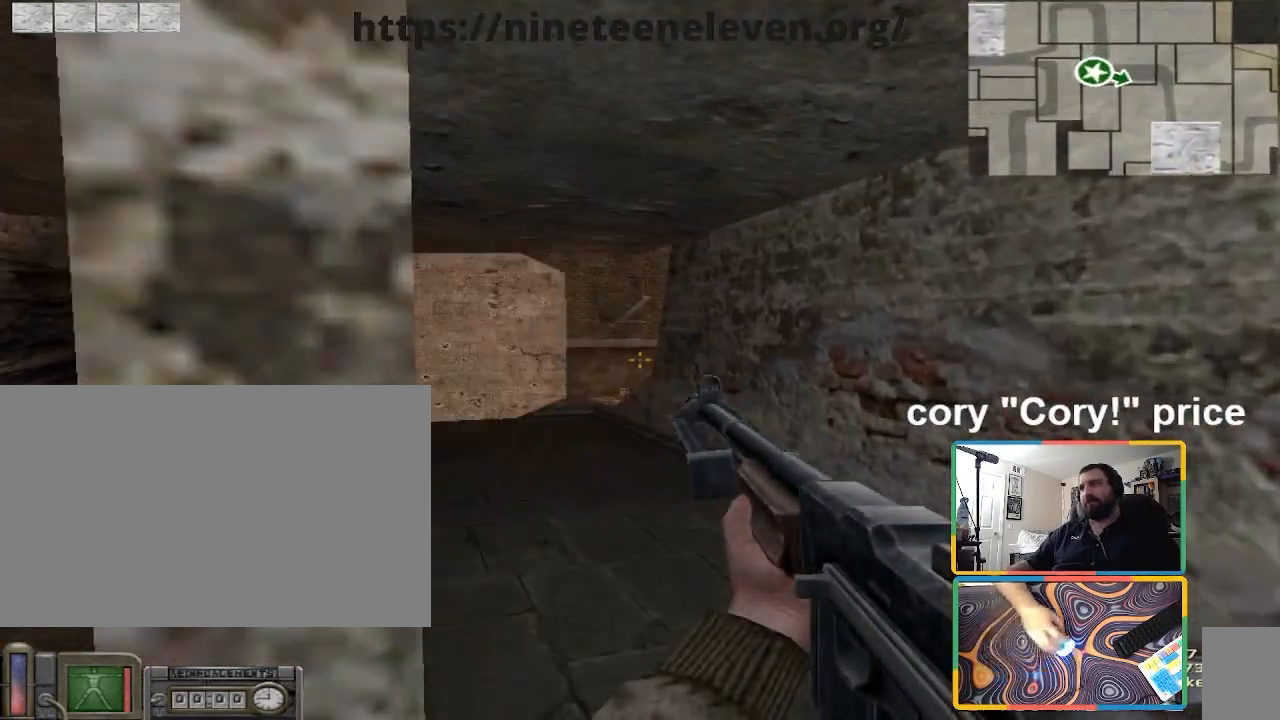
{"keys": ["ctrl"], "mouse": [], "events": [[67, "d", "up"], [300, "a", "down"], [467, "ctrl", "down"], [501, "a", "up"], [501, "w", "up"]]}
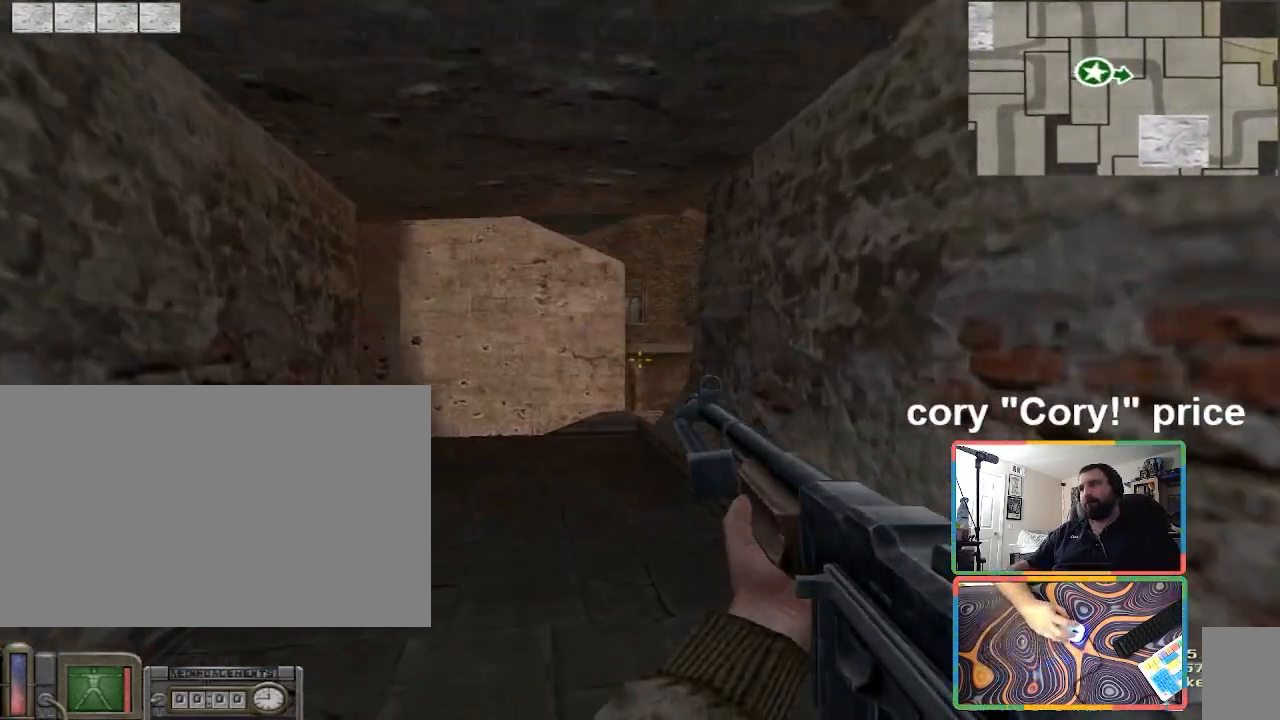
{"keys": ["a", "w"], "mouse": [], "events": [[333, "w", "down"], [367, "a", "down"], [367, "ctrl", "up"]]}
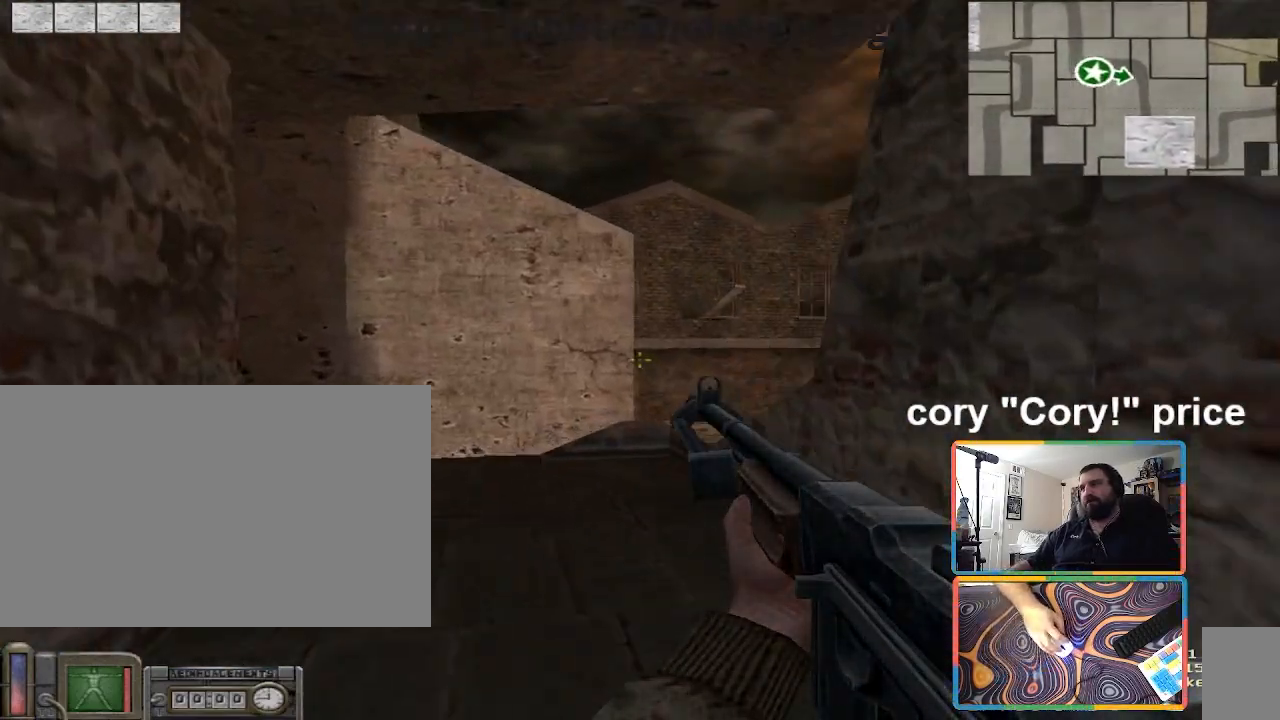
{"keys": ["ctrl"], "mouse": [], "events": [[67, "a", "up"], [301, "ctrl", "down"], [334, "w", "up"], [401, "ctrl", "up"], [434, "ctrl", "down"]]}
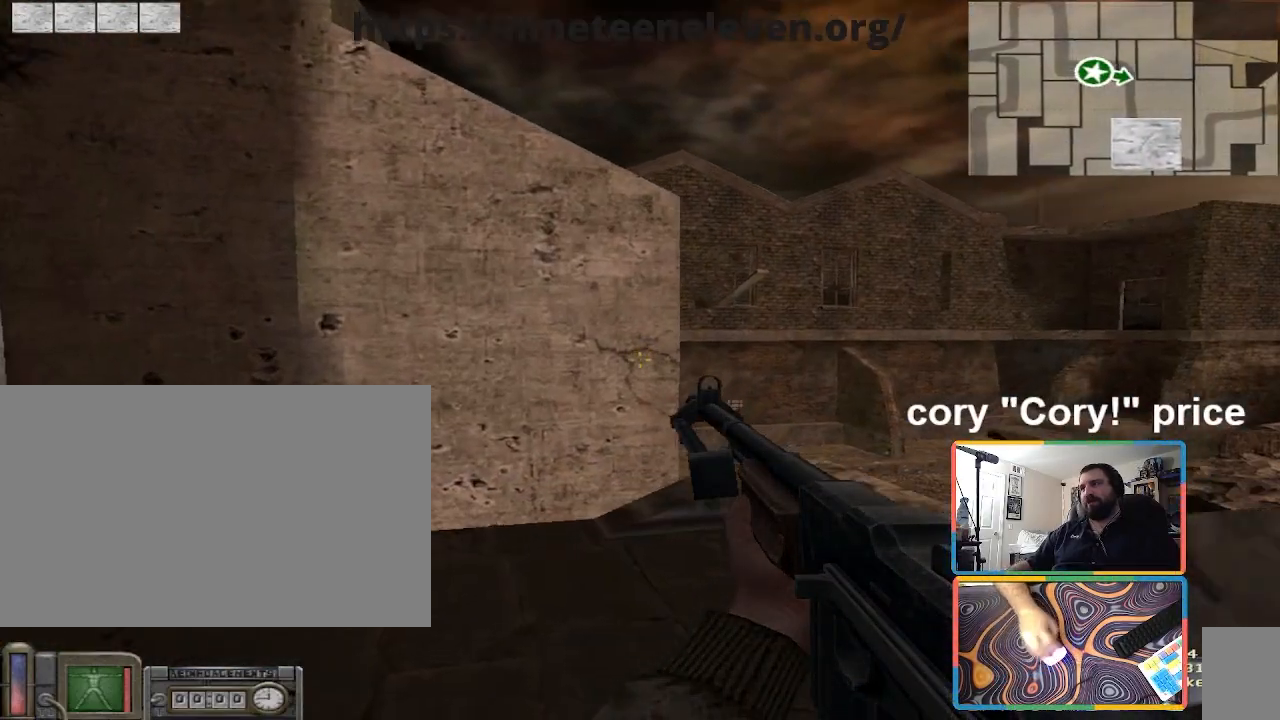
{"keys": ["a", "w"], "mouse": [], "events": [[233, "a", "down"], [233, "ctrl", "up"], [233, "w", "down"]]}
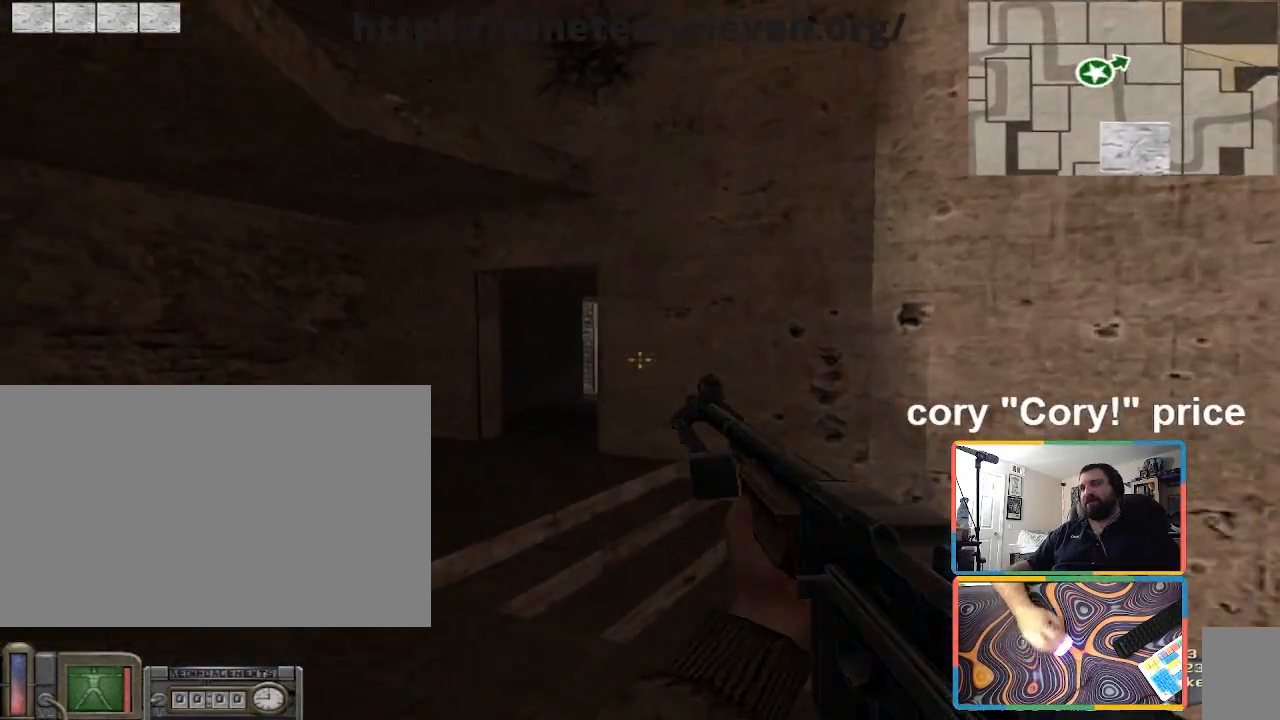
{"keys": ["shift", "w"], "mouse": [], "events": [[100, "shift", "down"], [134, "a", "up"]]}